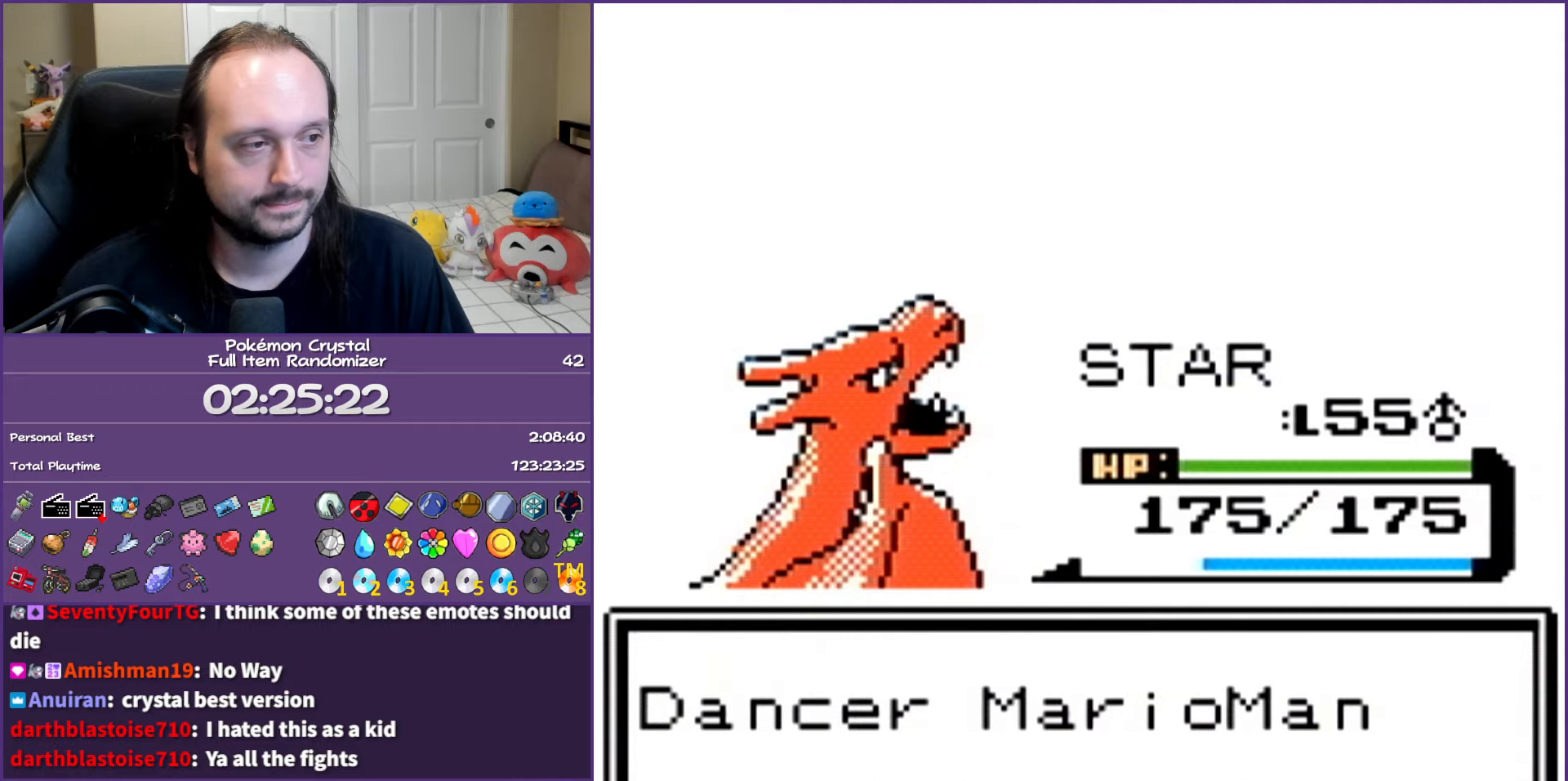
Gameplay with a controller (Nintendo layout); each line is a JSON object with the inputs held at the frame after it. "events" lists button and stick changes between this image and that frame as [ms after this image, input, new state], when the widget could be followed in between. Not read: L3 R3.
{"buttons": ["A"], "events": []}
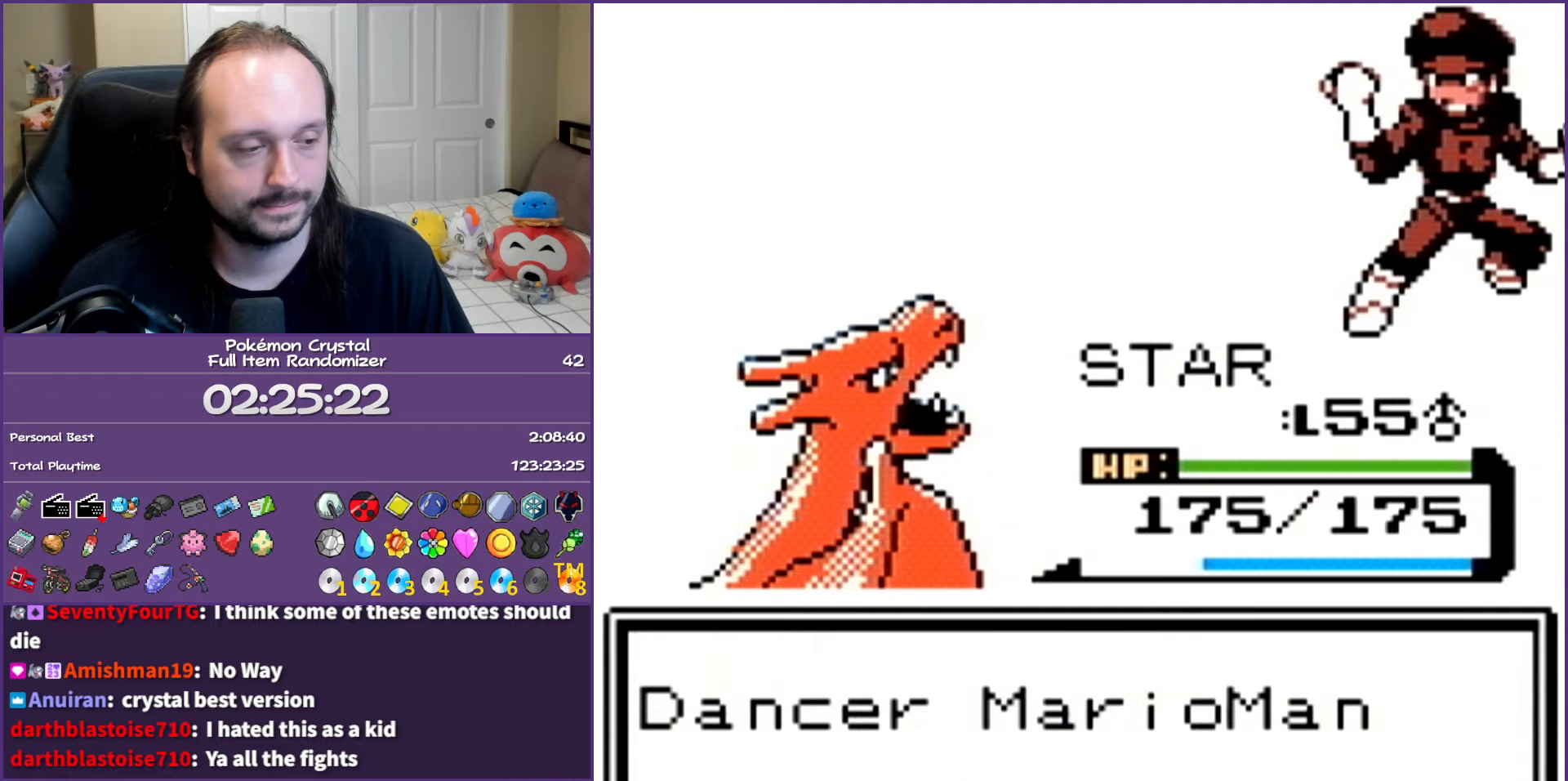
{"buttons": ["A", "DPAD_LEFT"], "events": [[450, "DPAD_LEFT", "down"]]}
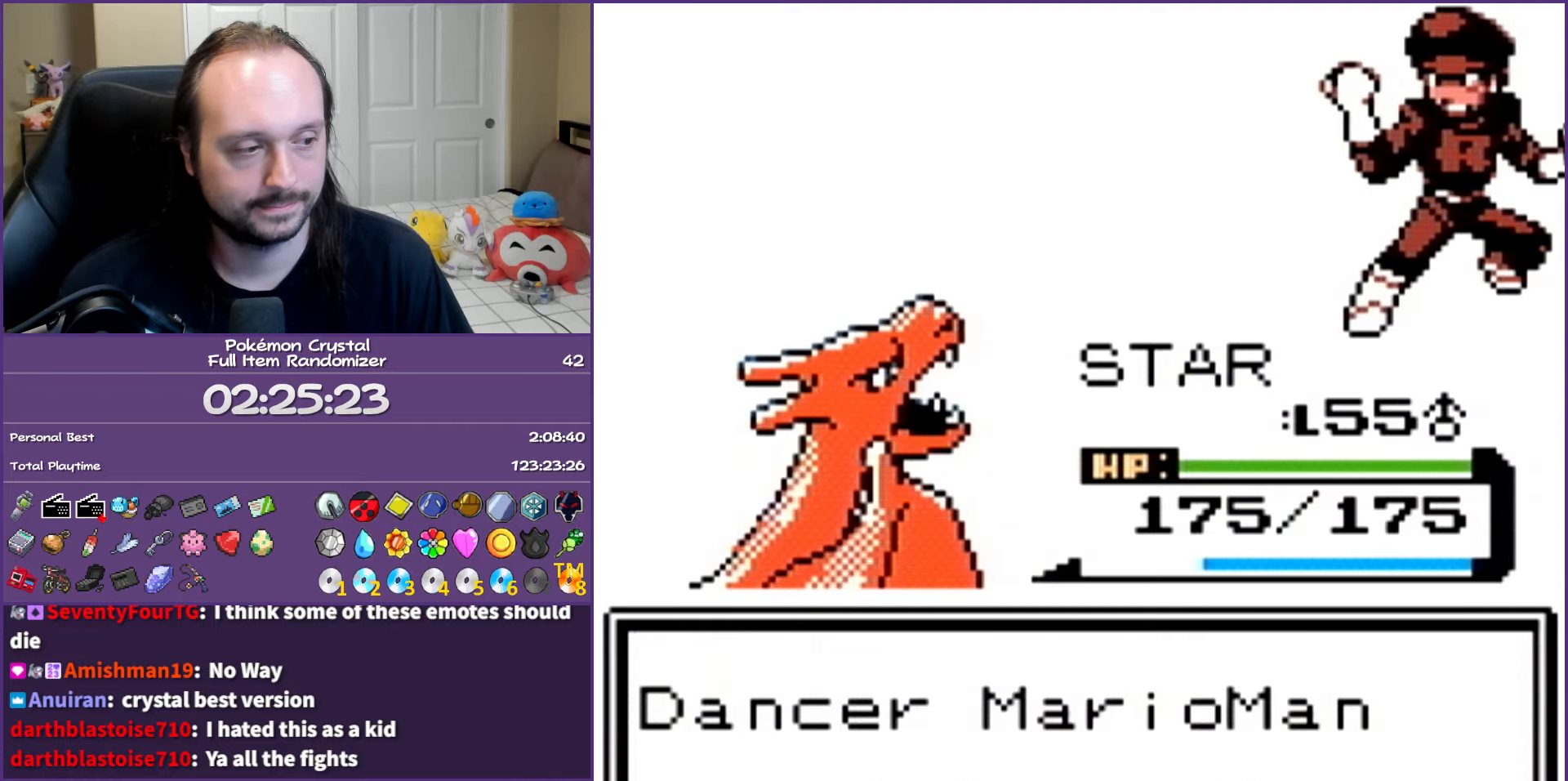
{"buttons": ["A", "DPAD_LEFT"], "events": []}
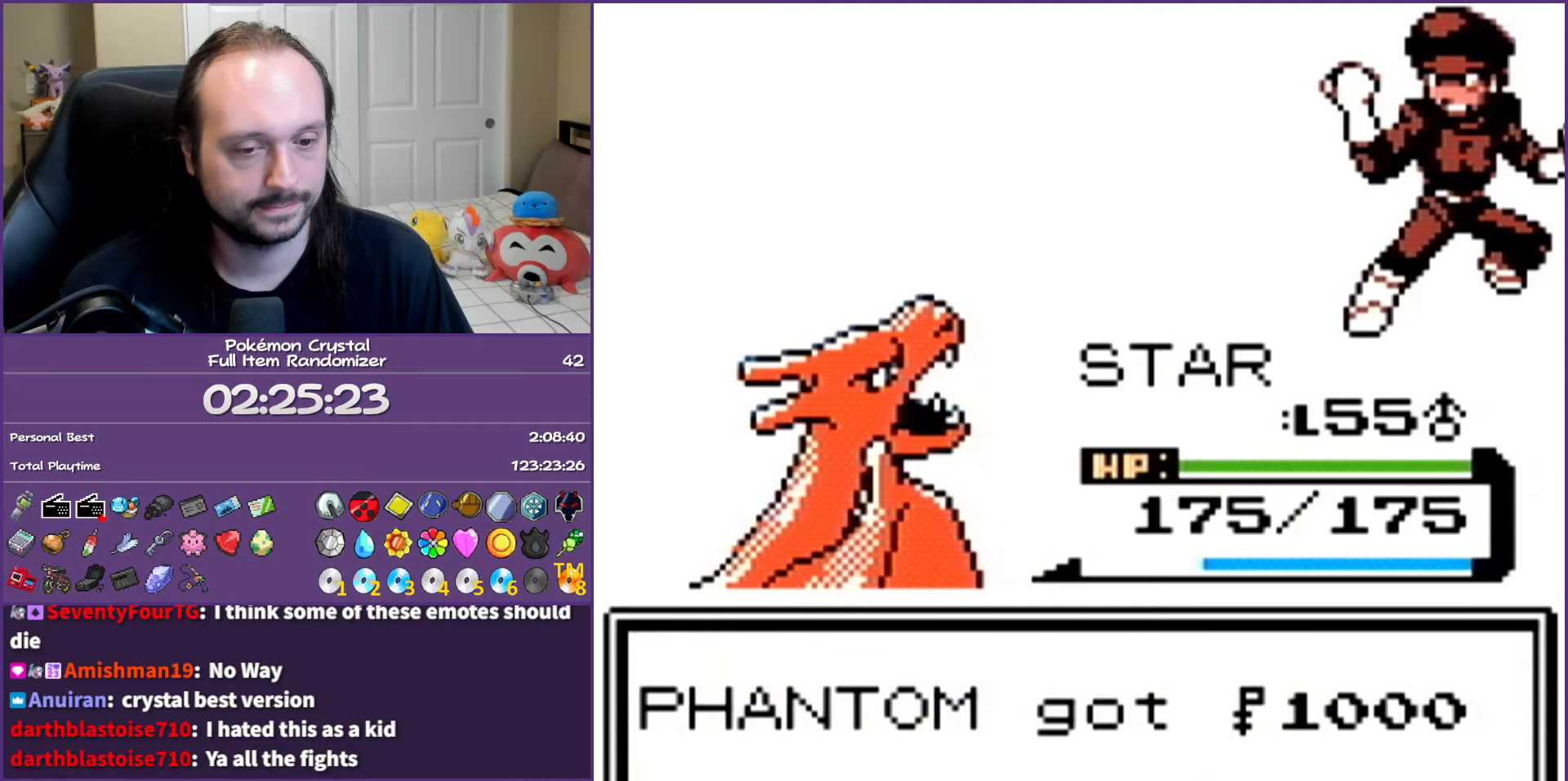
{"buttons": ["A", "DPAD_LEFT"], "events": []}
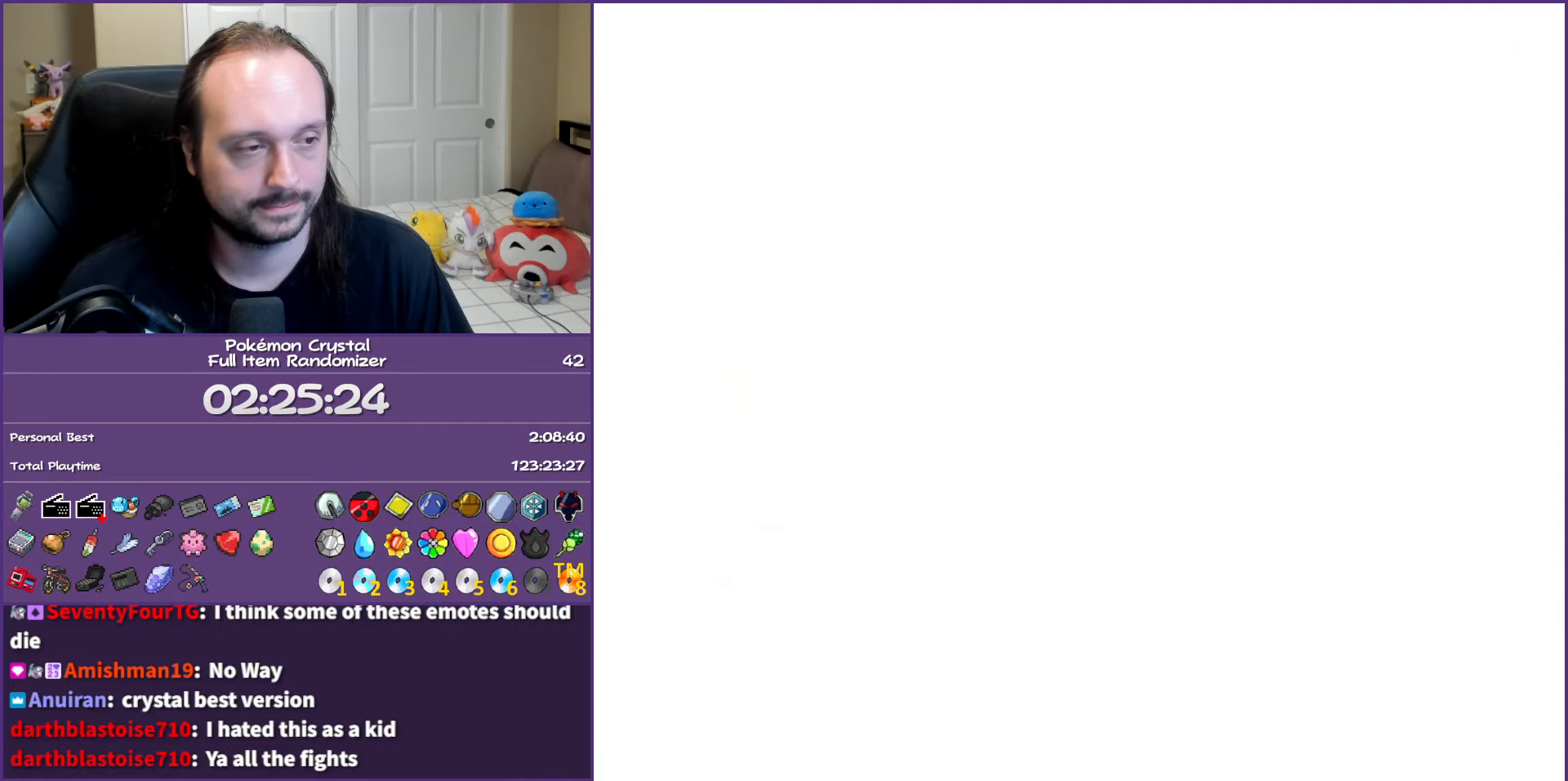
{"buttons": ["A", "DPAD_LEFT"], "events": []}
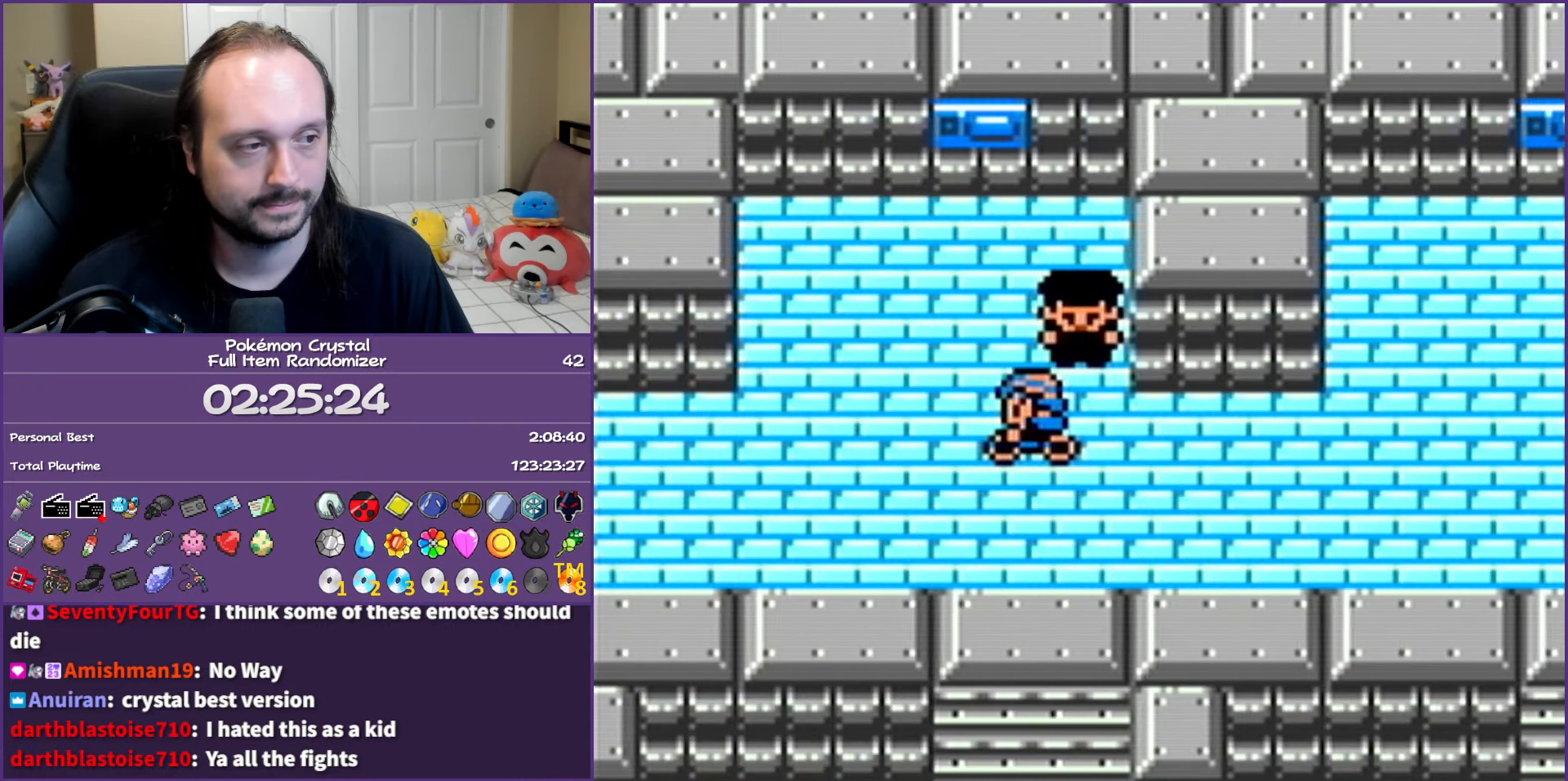
{"buttons": ["A", "DPAD_LEFT"], "events": []}
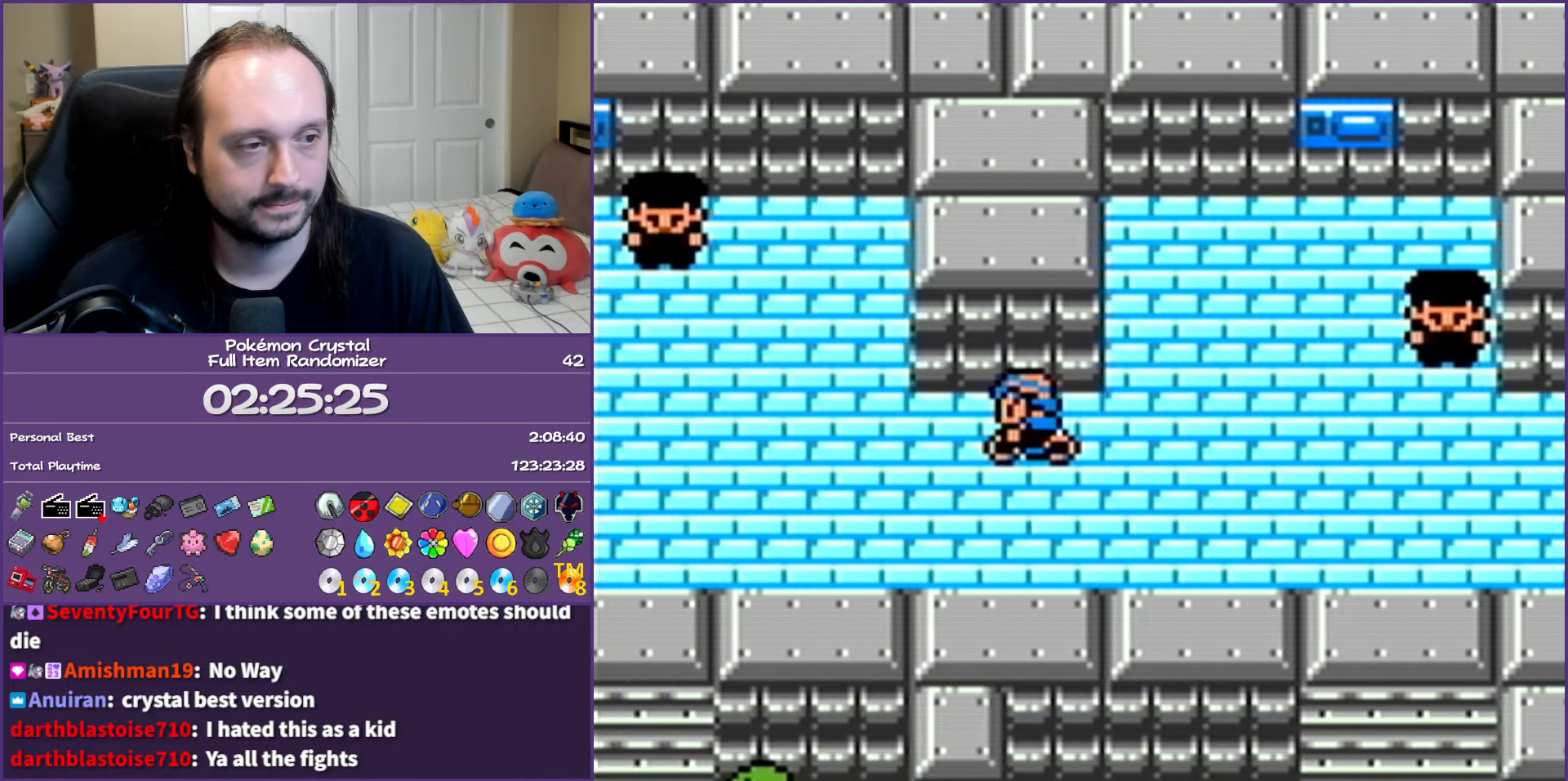
{"buttons": ["A", "DPAD_LEFT"], "events": []}
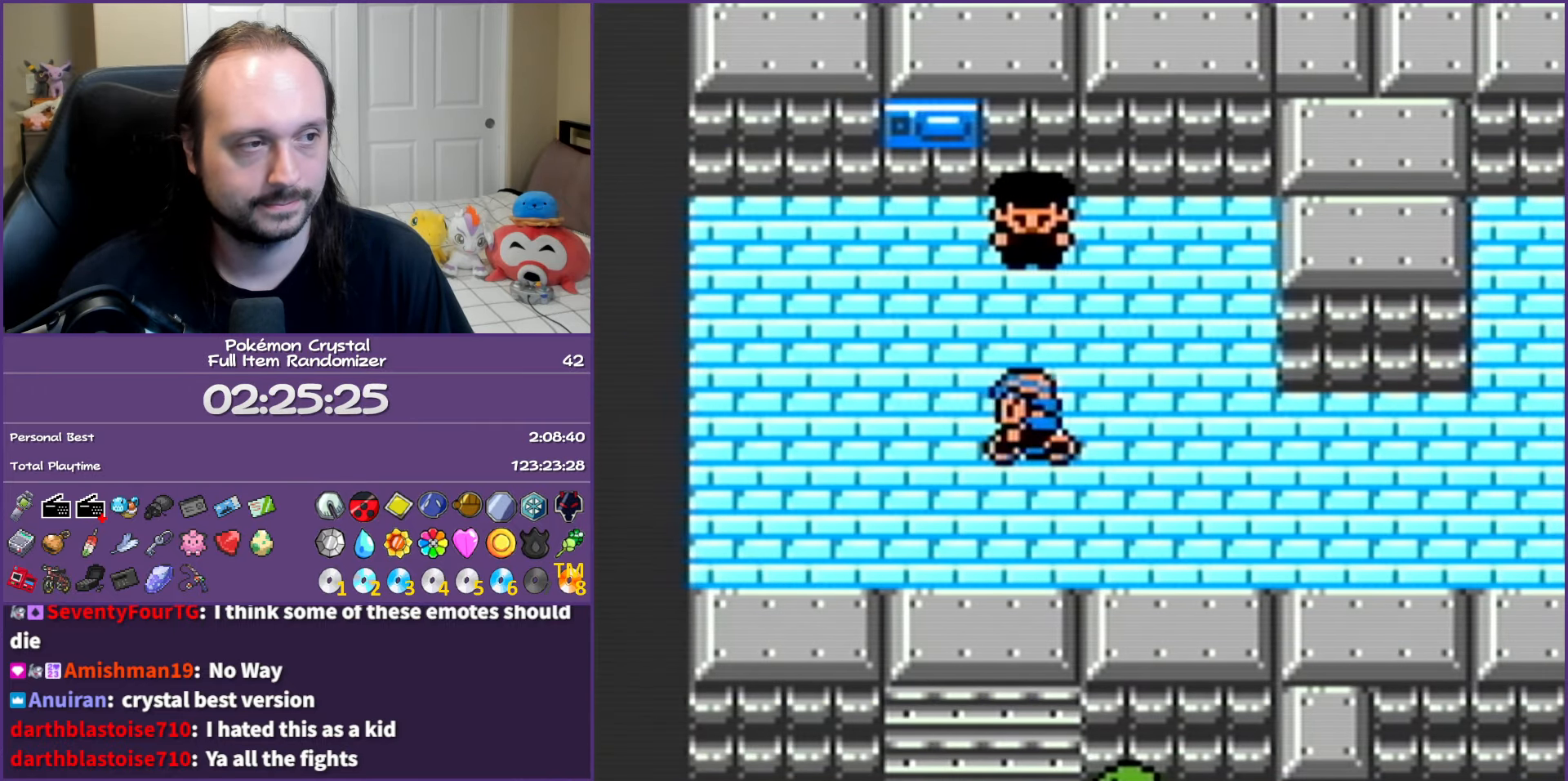
{"buttons": ["A"], "events": [[33, "DPAD_LEFT", "up"]]}
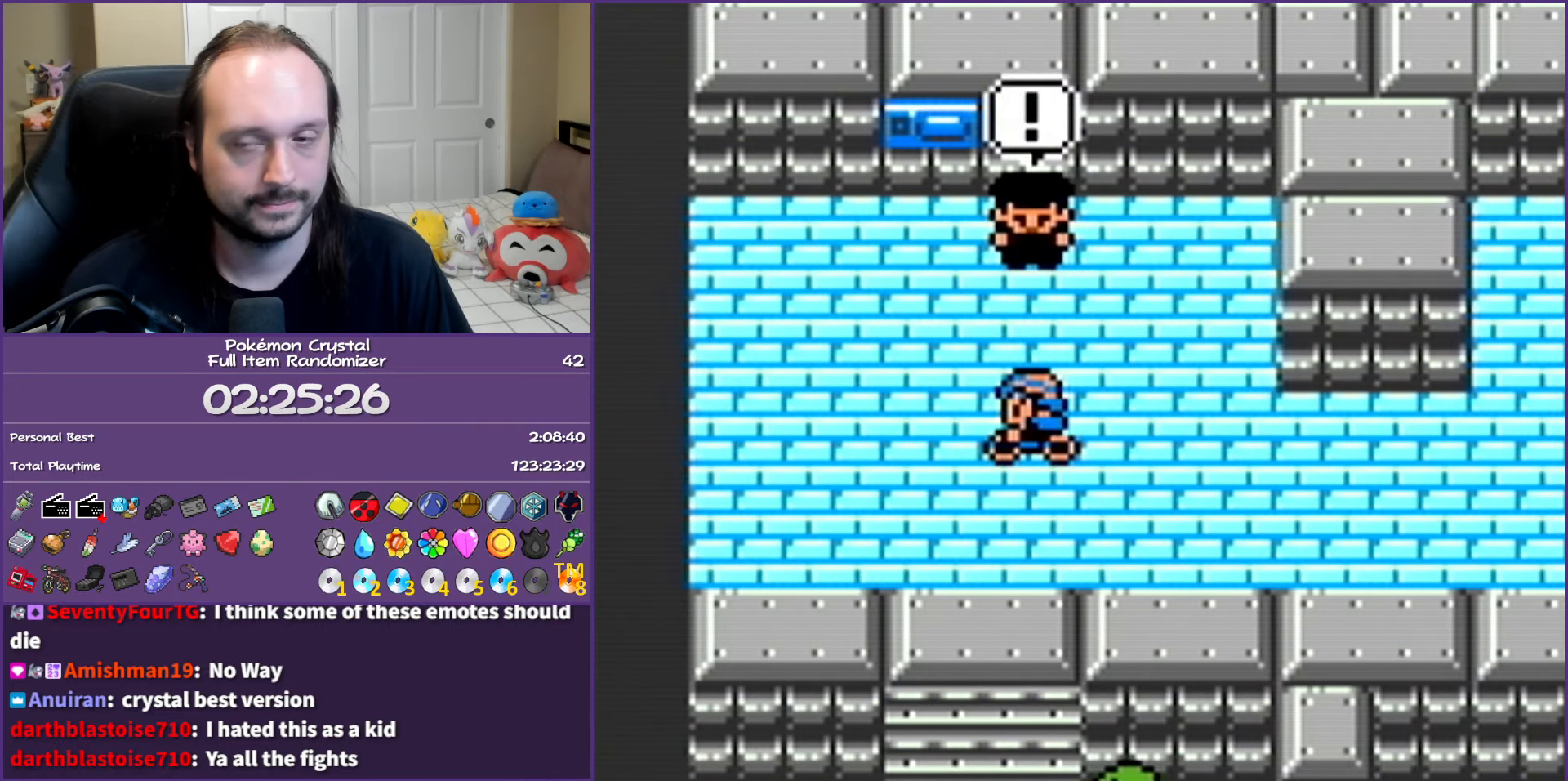
{"buttons": ["A"], "events": []}
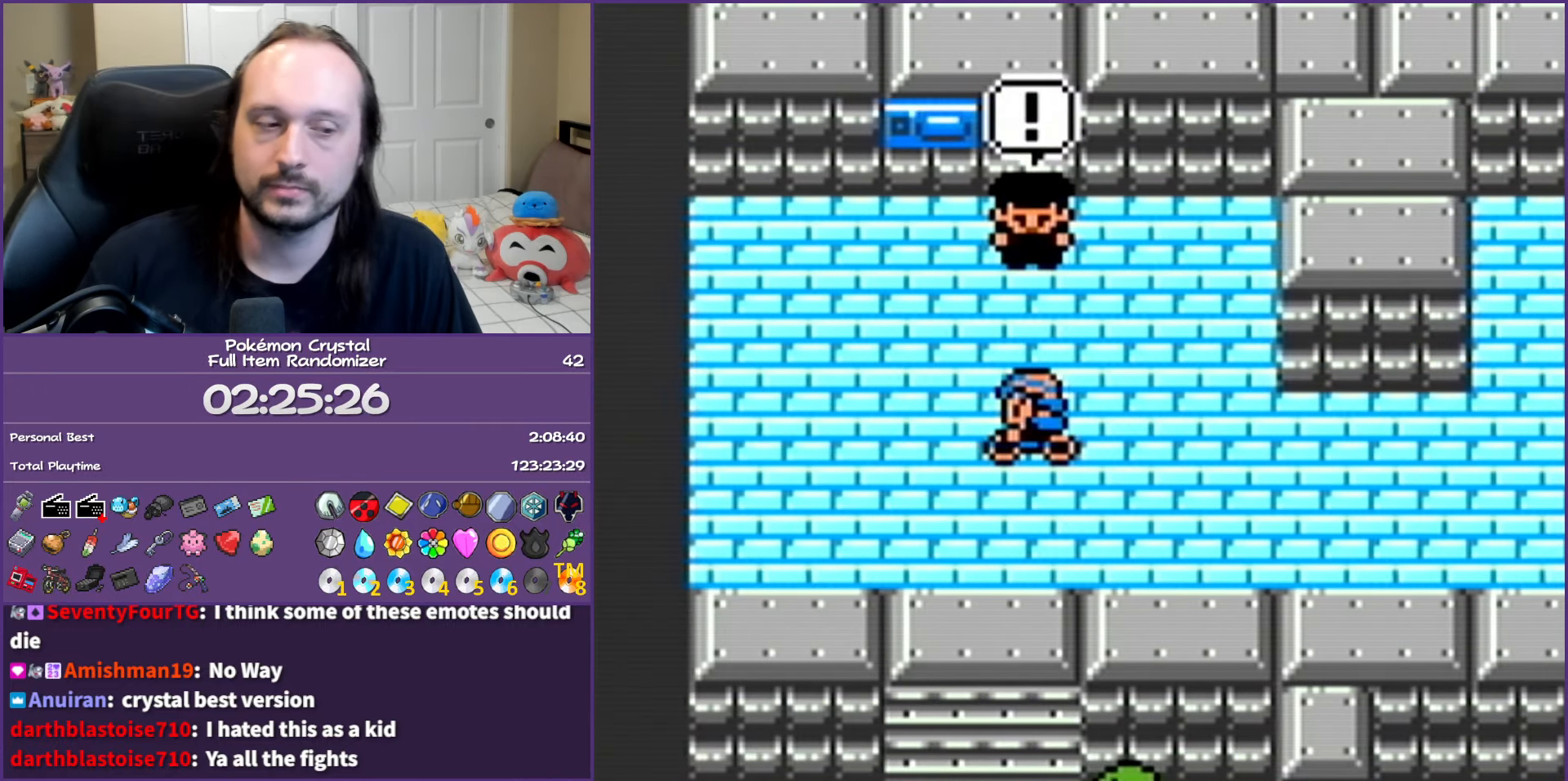
{"buttons": ["A"], "events": []}
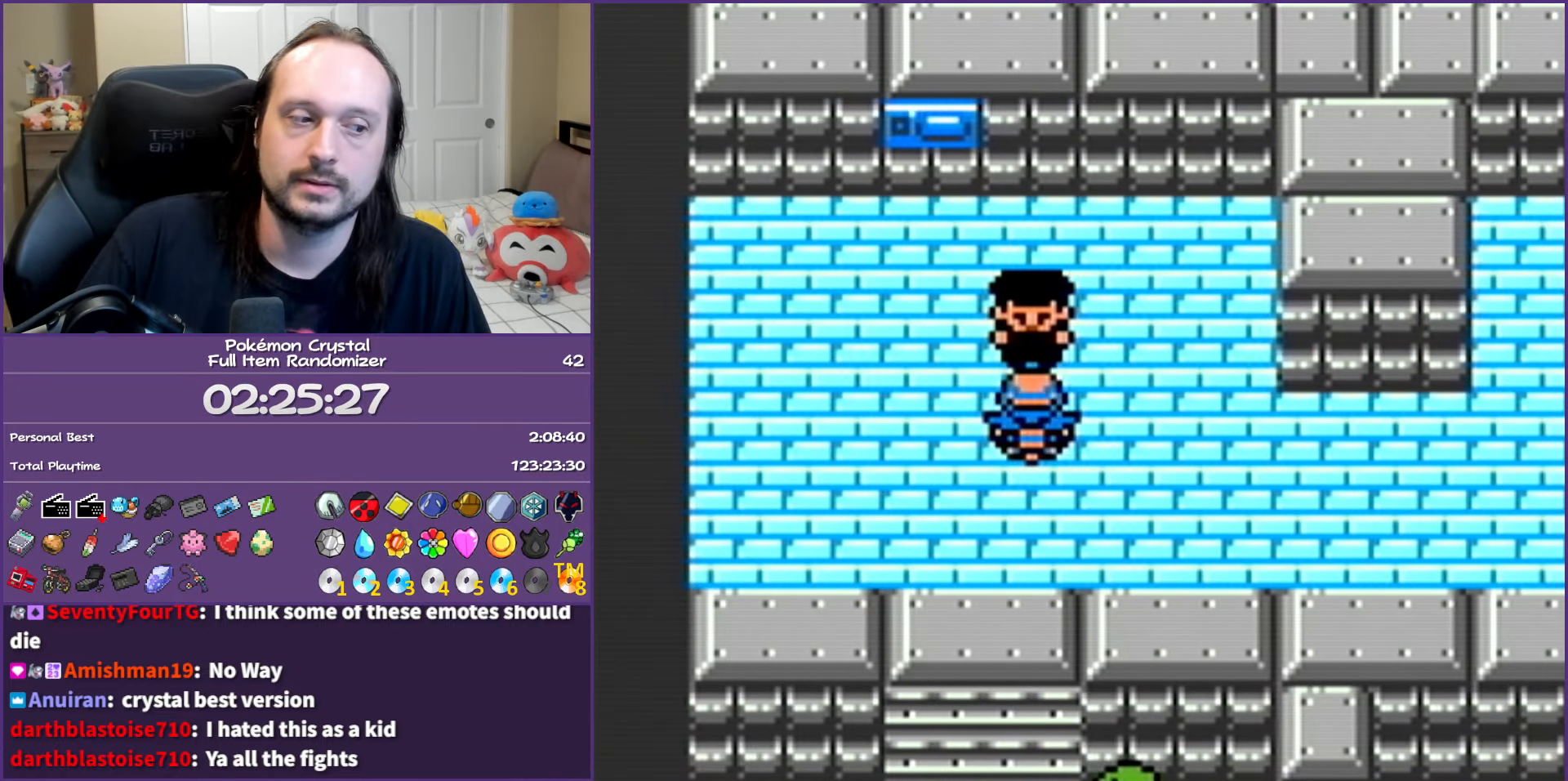
{"buttons": ["A"], "events": []}
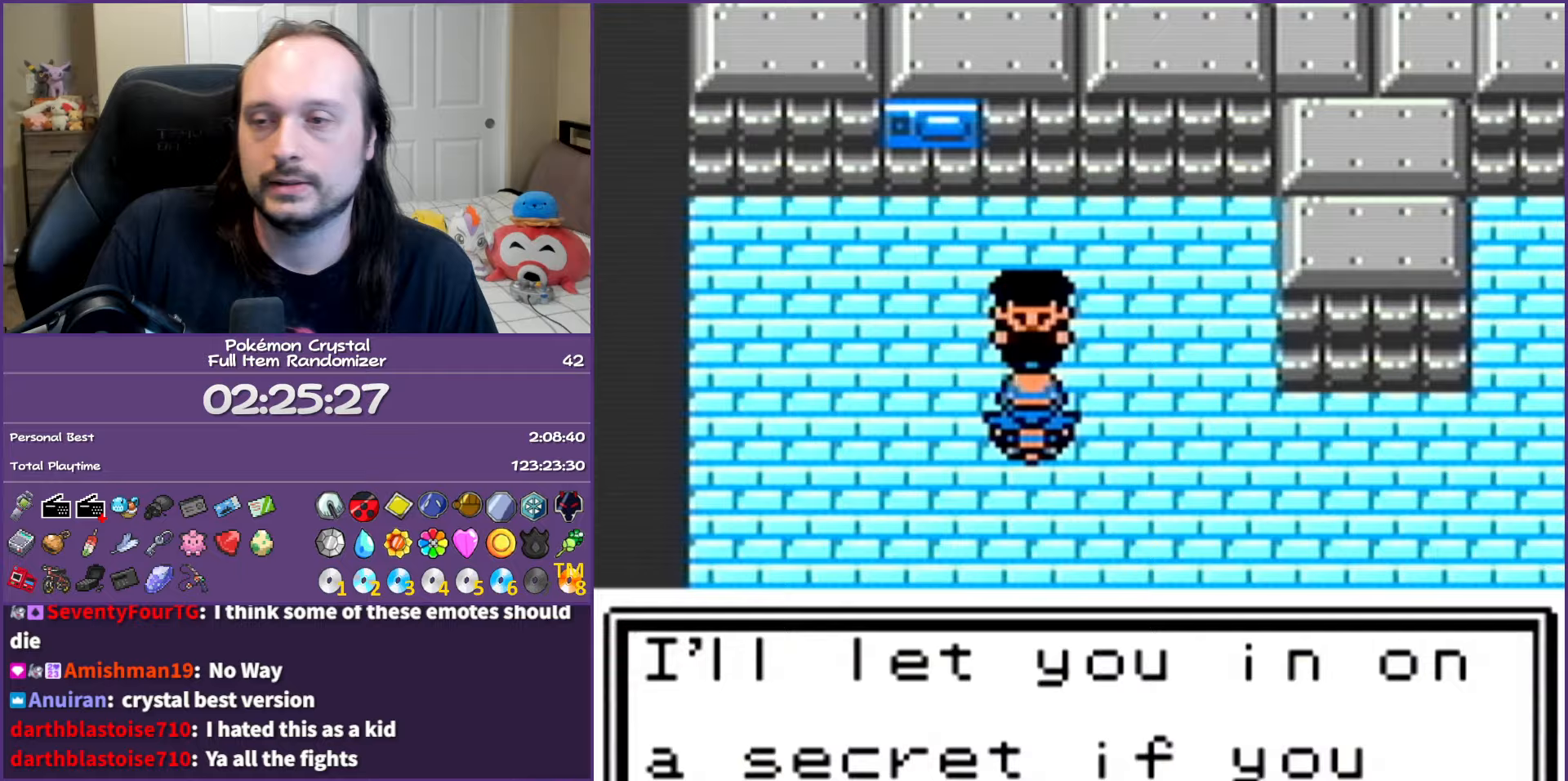
{"buttons": ["A"], "events": []}
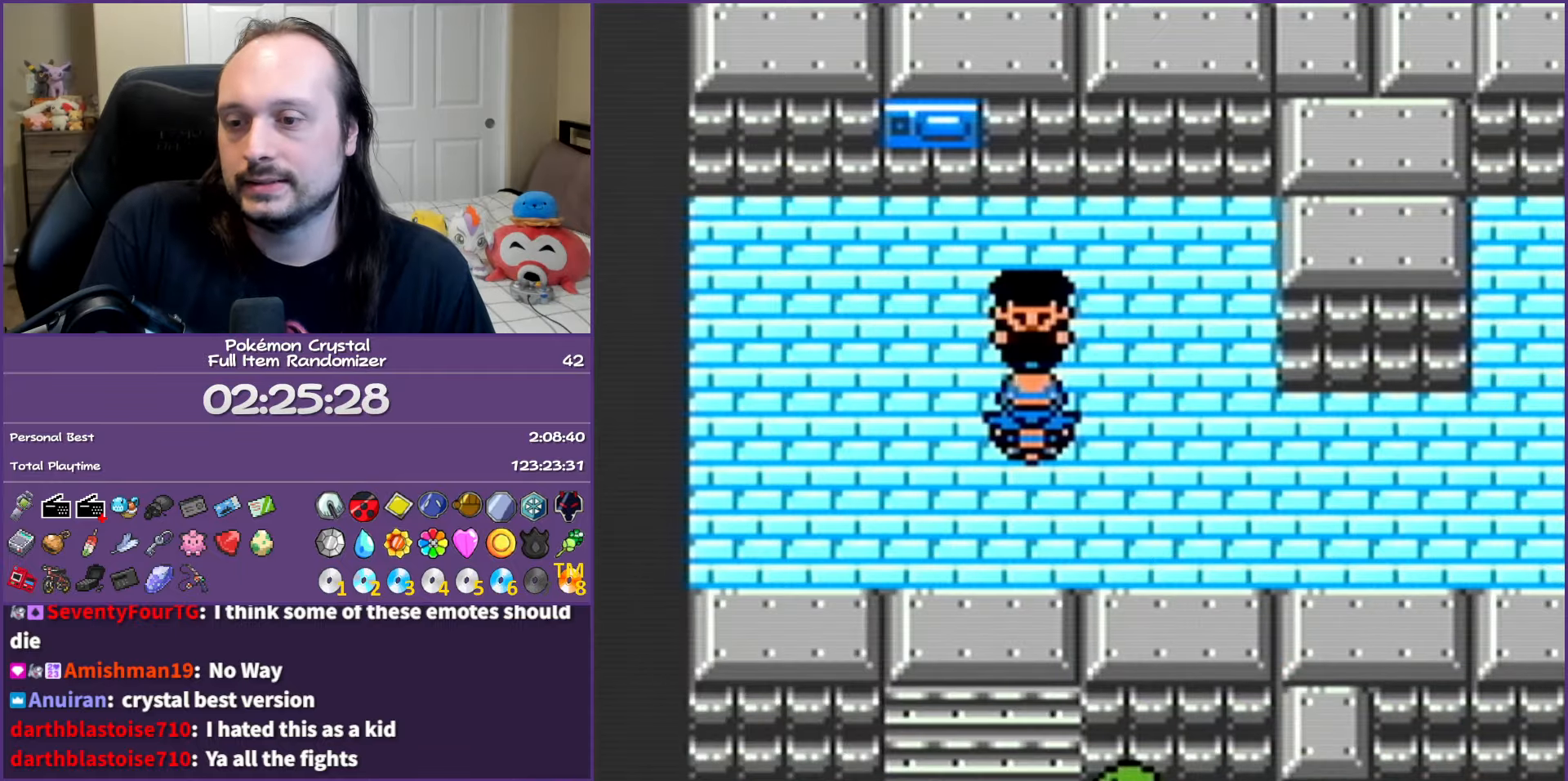
{"buttons": ["A"], "events": []}
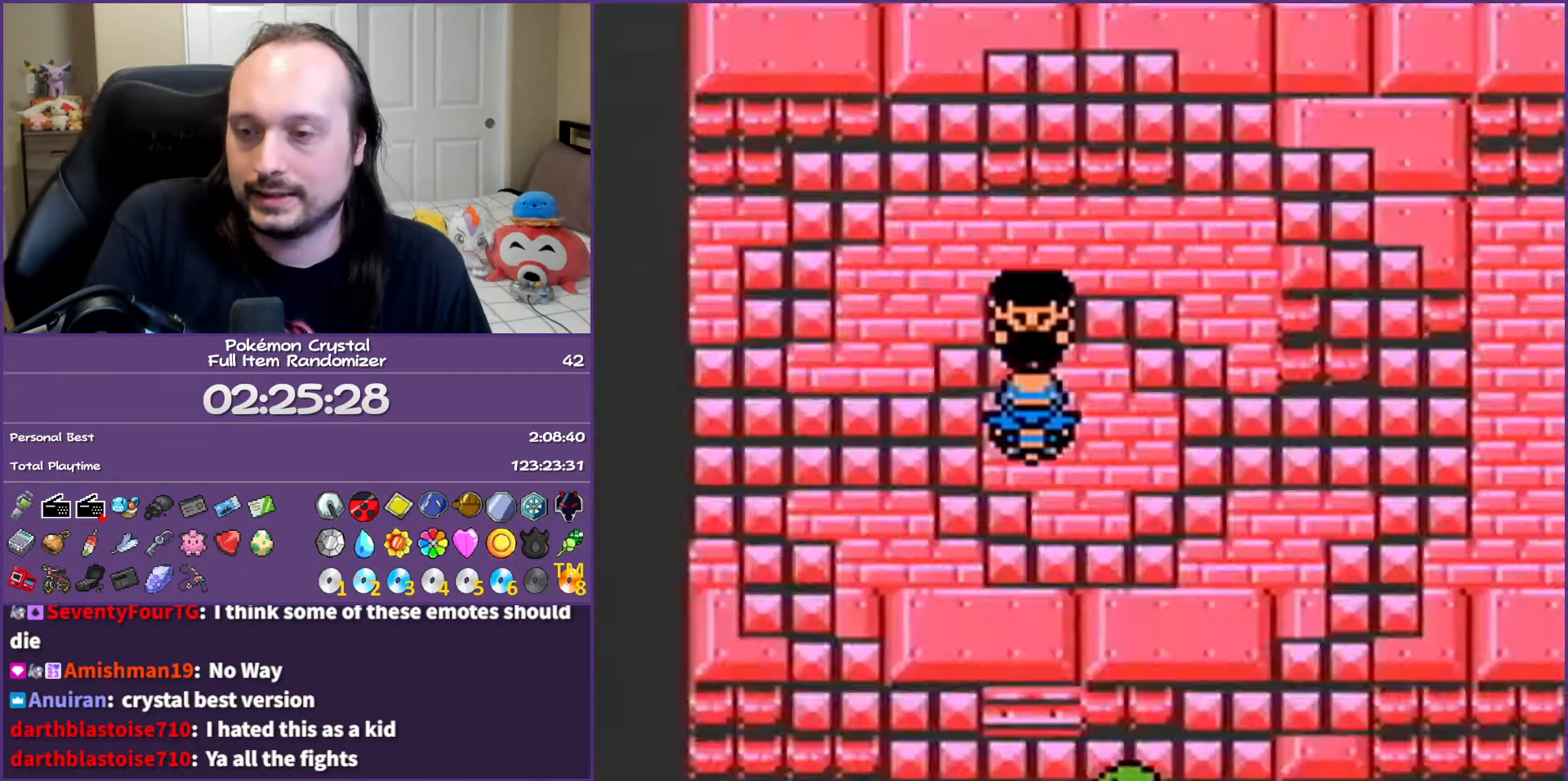
{"buttons": ["A"], "events": []}
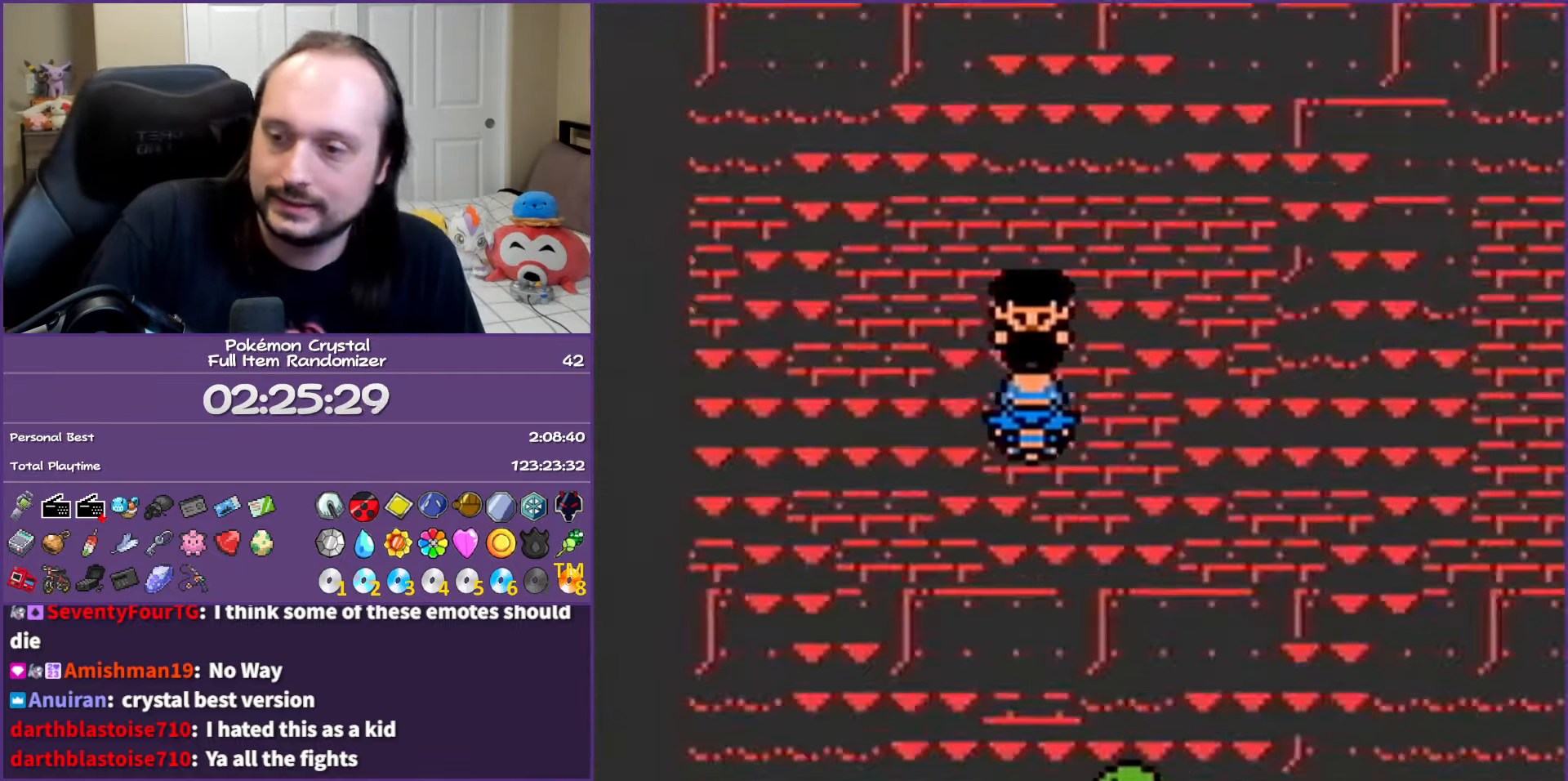
{"buttons": ["A"], "events": []}
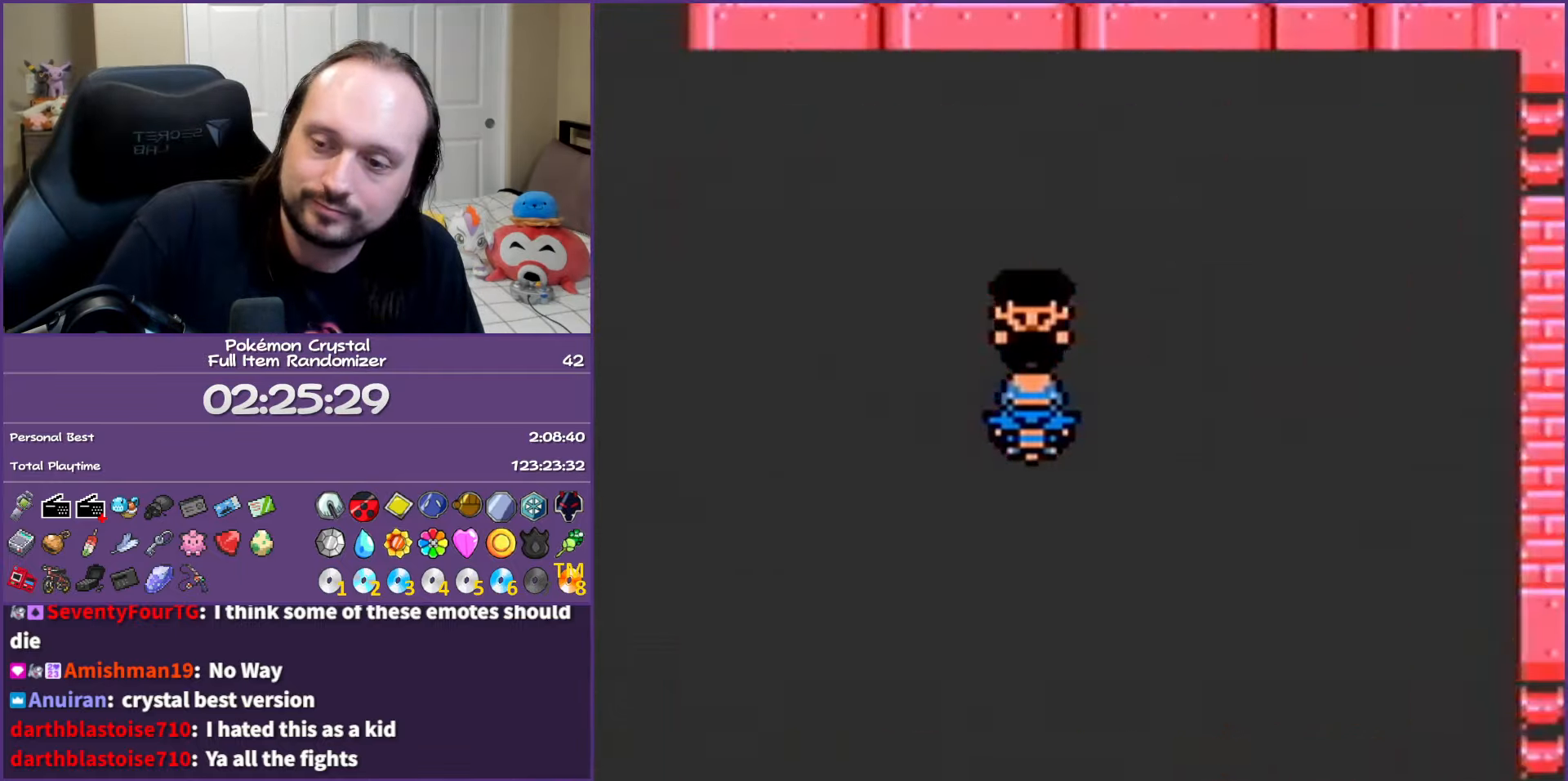
{"buttons": ["A"], "events": []}
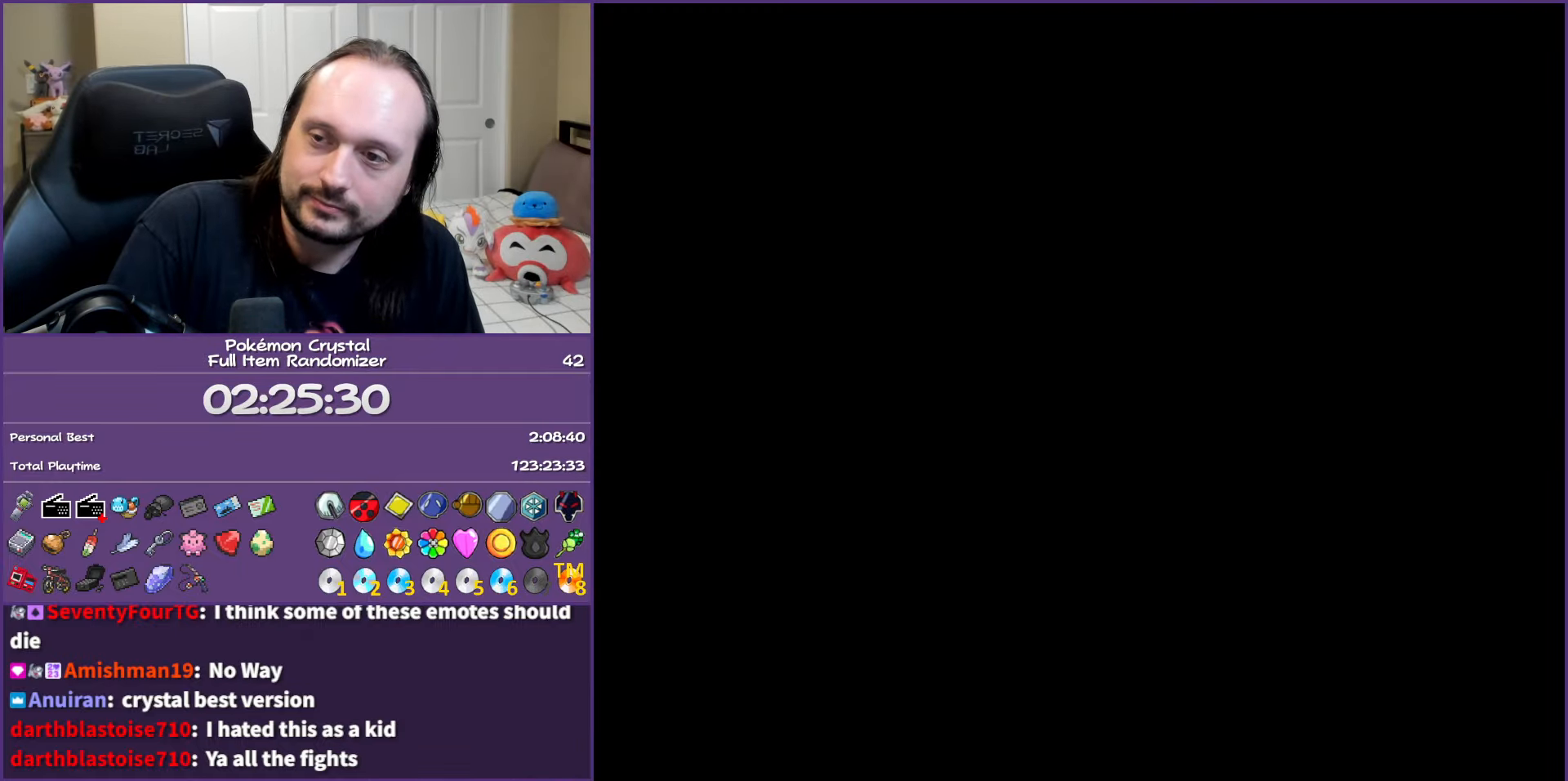
{"buttons": ["A"], "events": []}
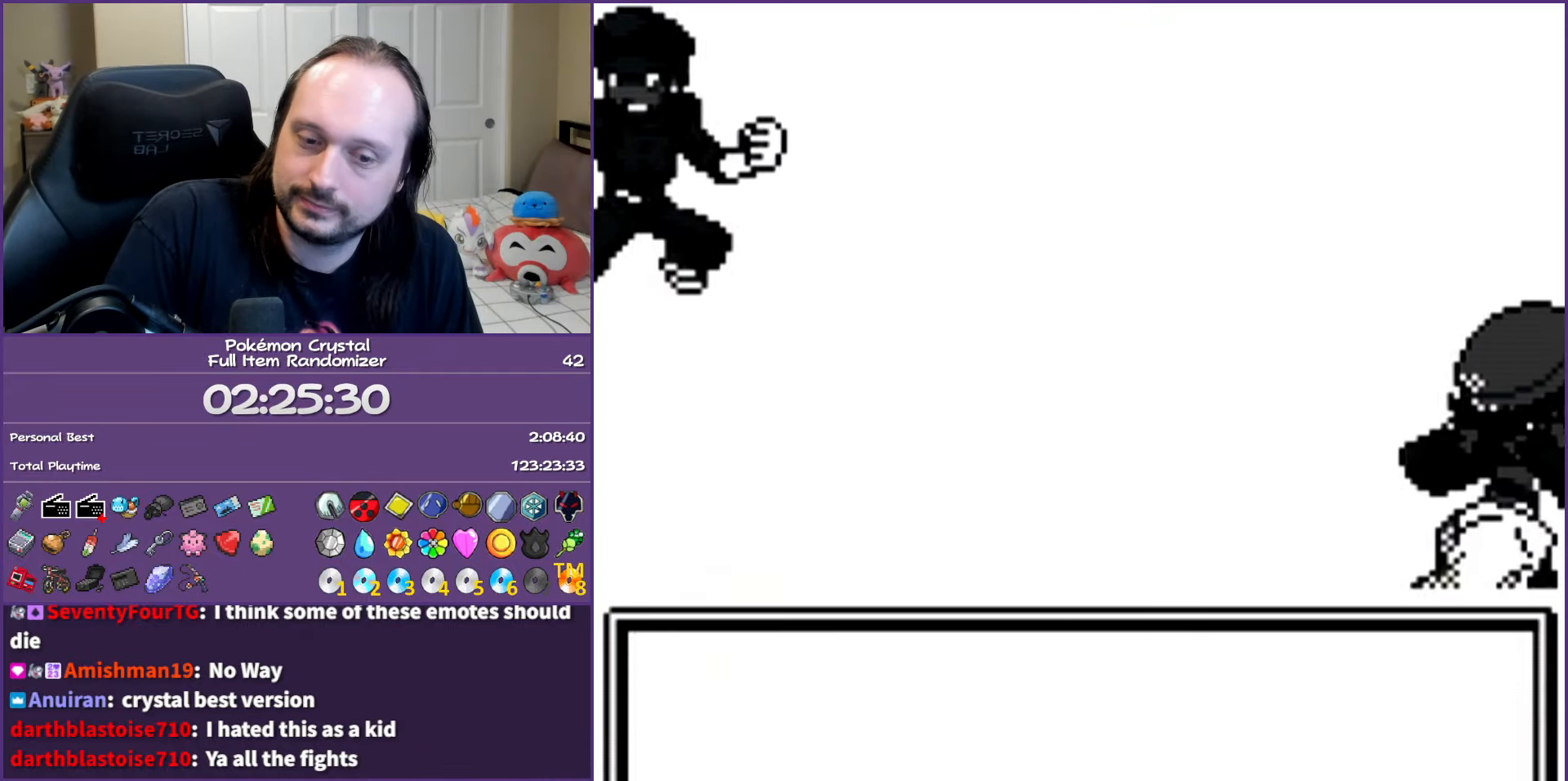
{"buttons": ["A"], "events": []}
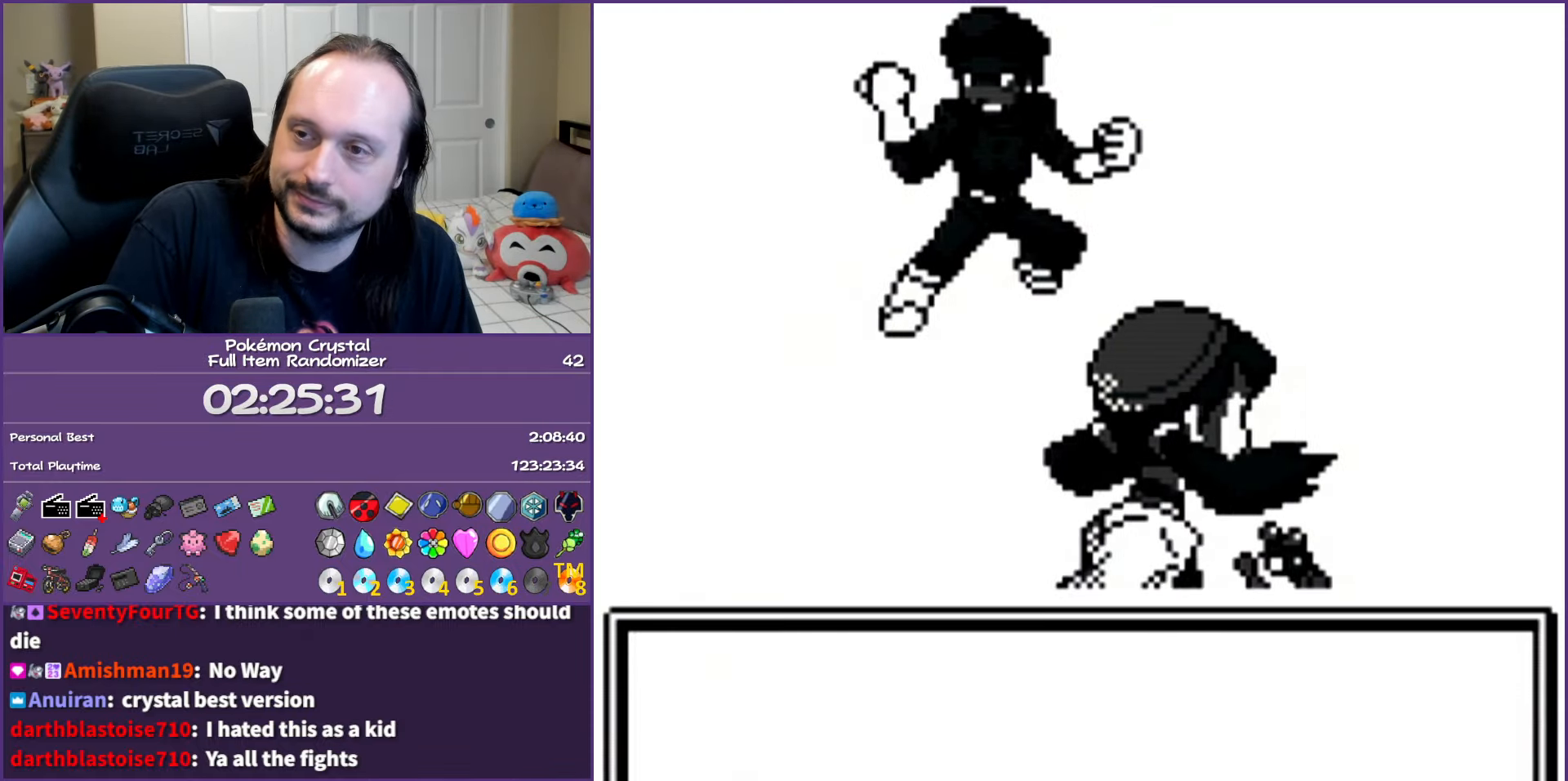
{"buttons": ["A"], "events": []}
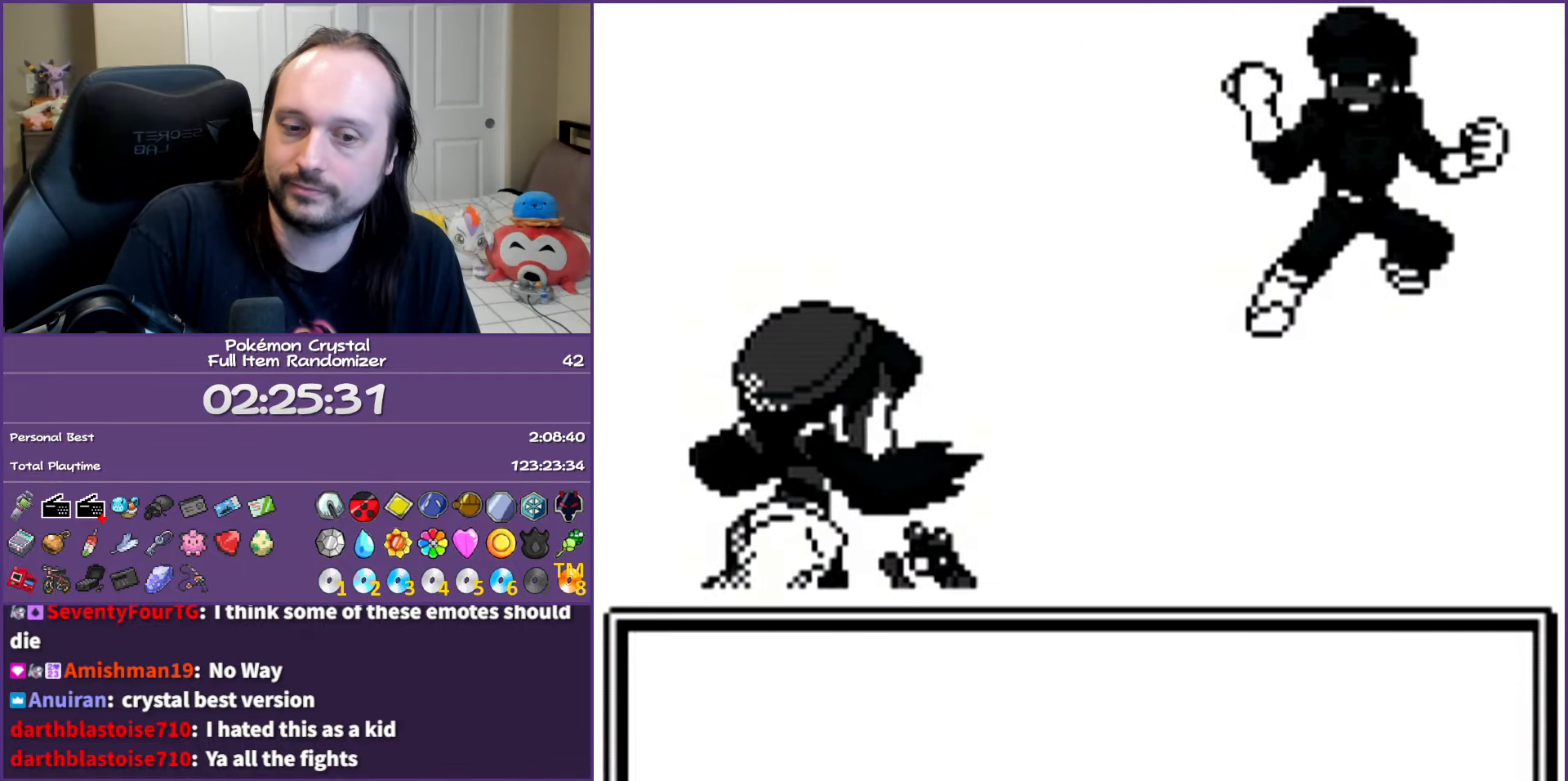
{"buttons": ["A"], "events": []}
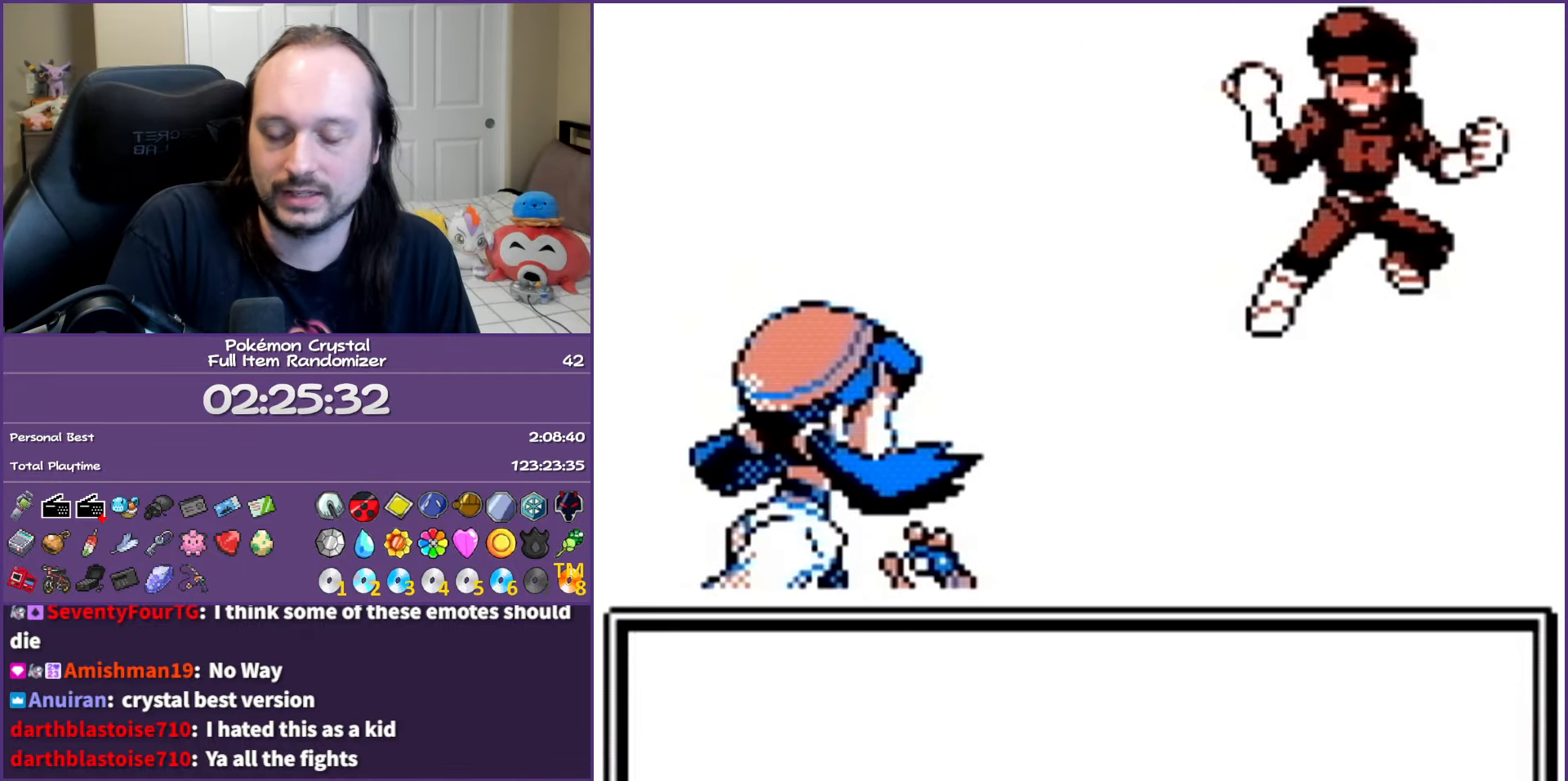
{"buttons": ["A"], "events": []}
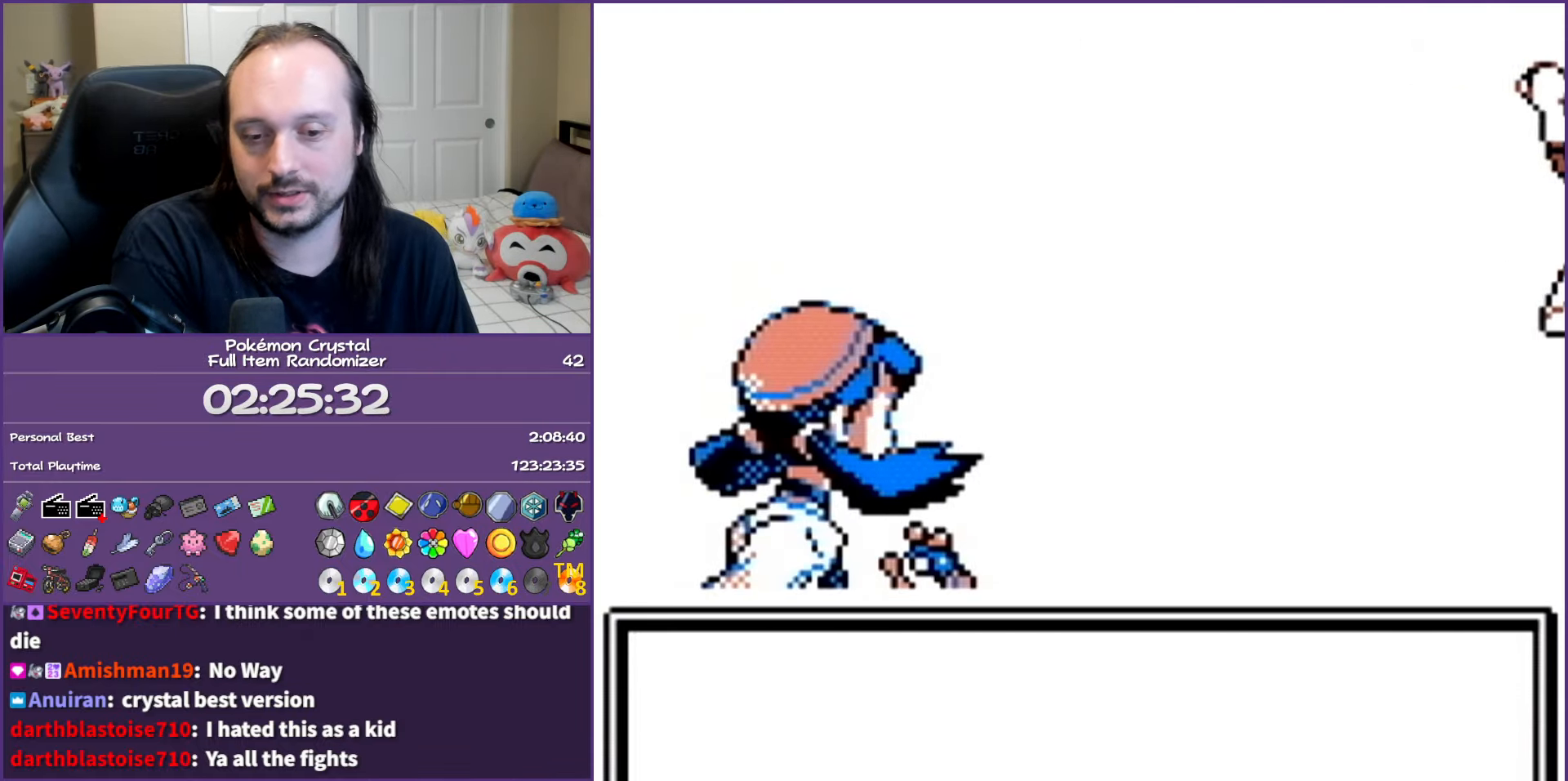
{"buttons": ["A"], "events": []}
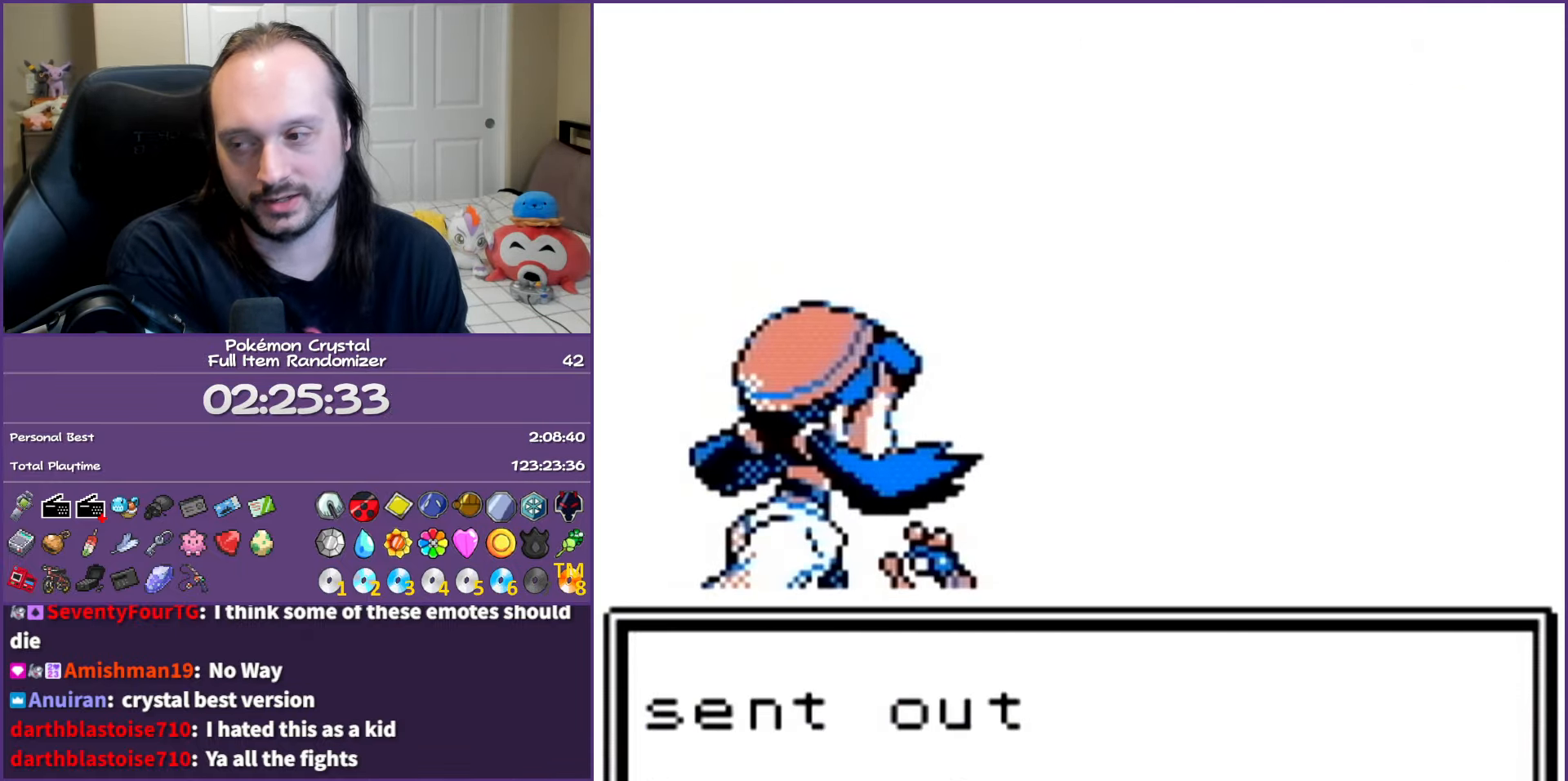
{"buttons": ["A"], "events": []}
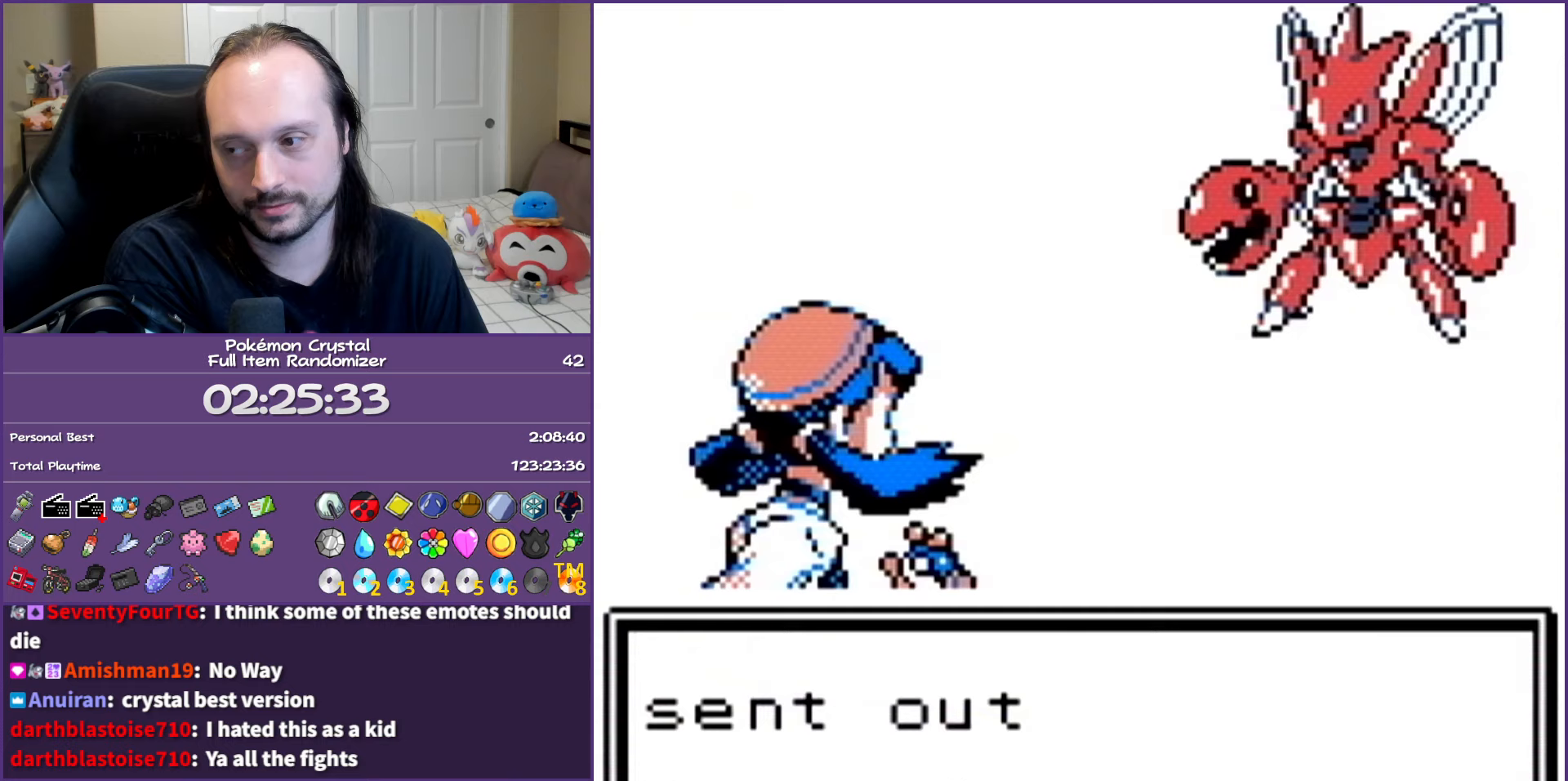
{"buttons": ["A"], "events": []}
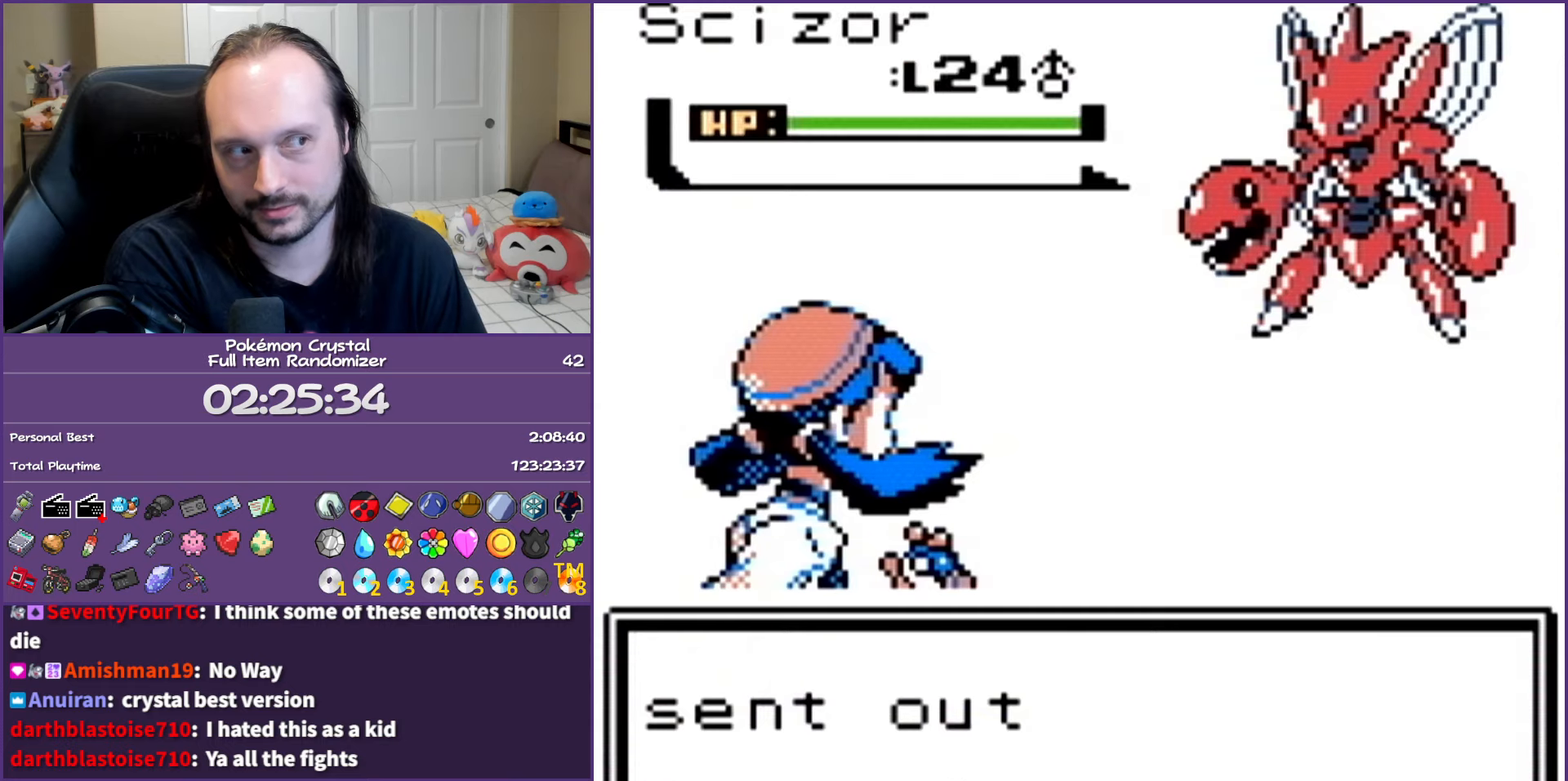
{"buttons": ["A"], "events": []}
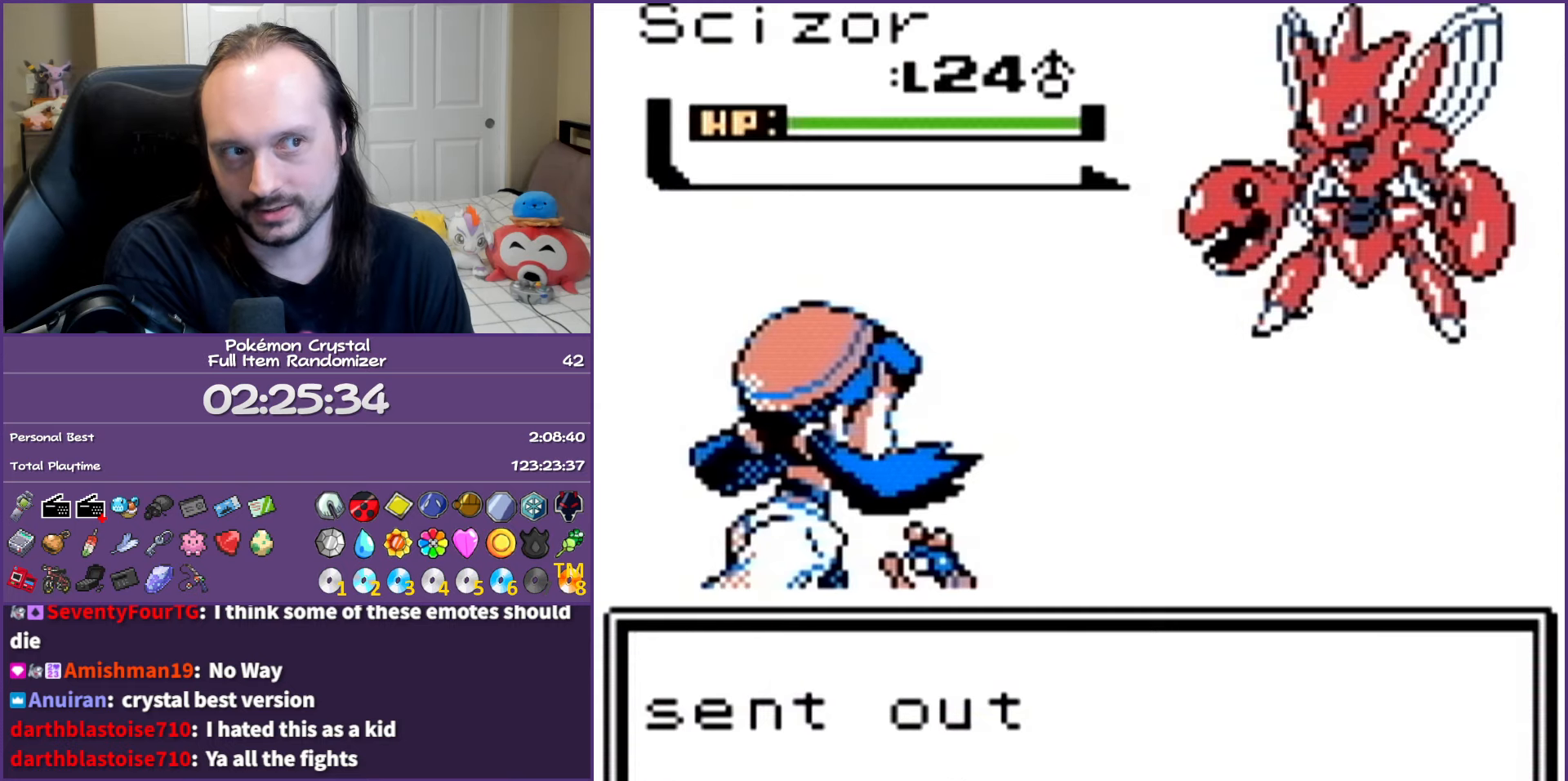
{"buttons": ["A"], "events": []}
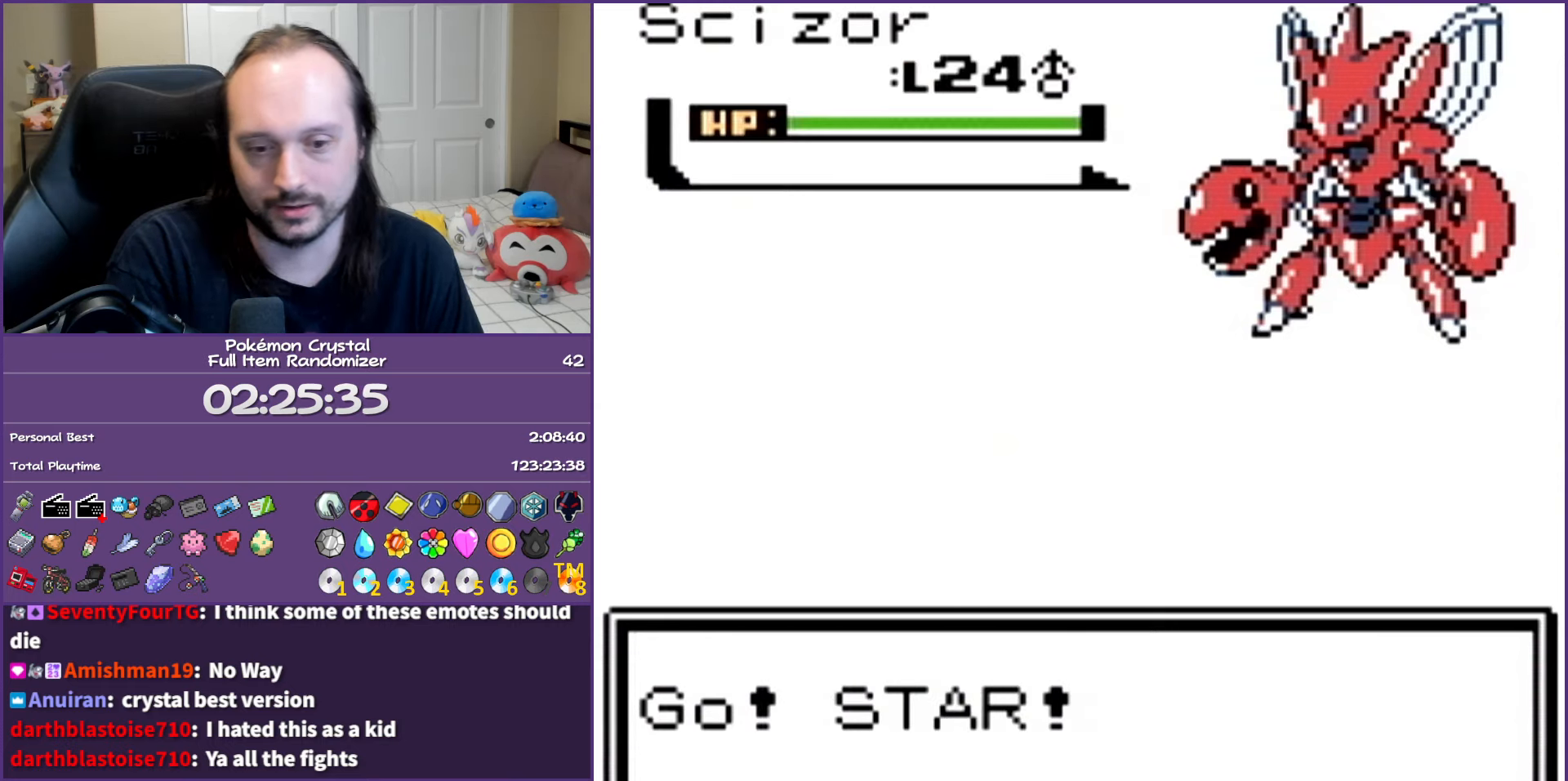
{"buttons": ["A"], "events": []}
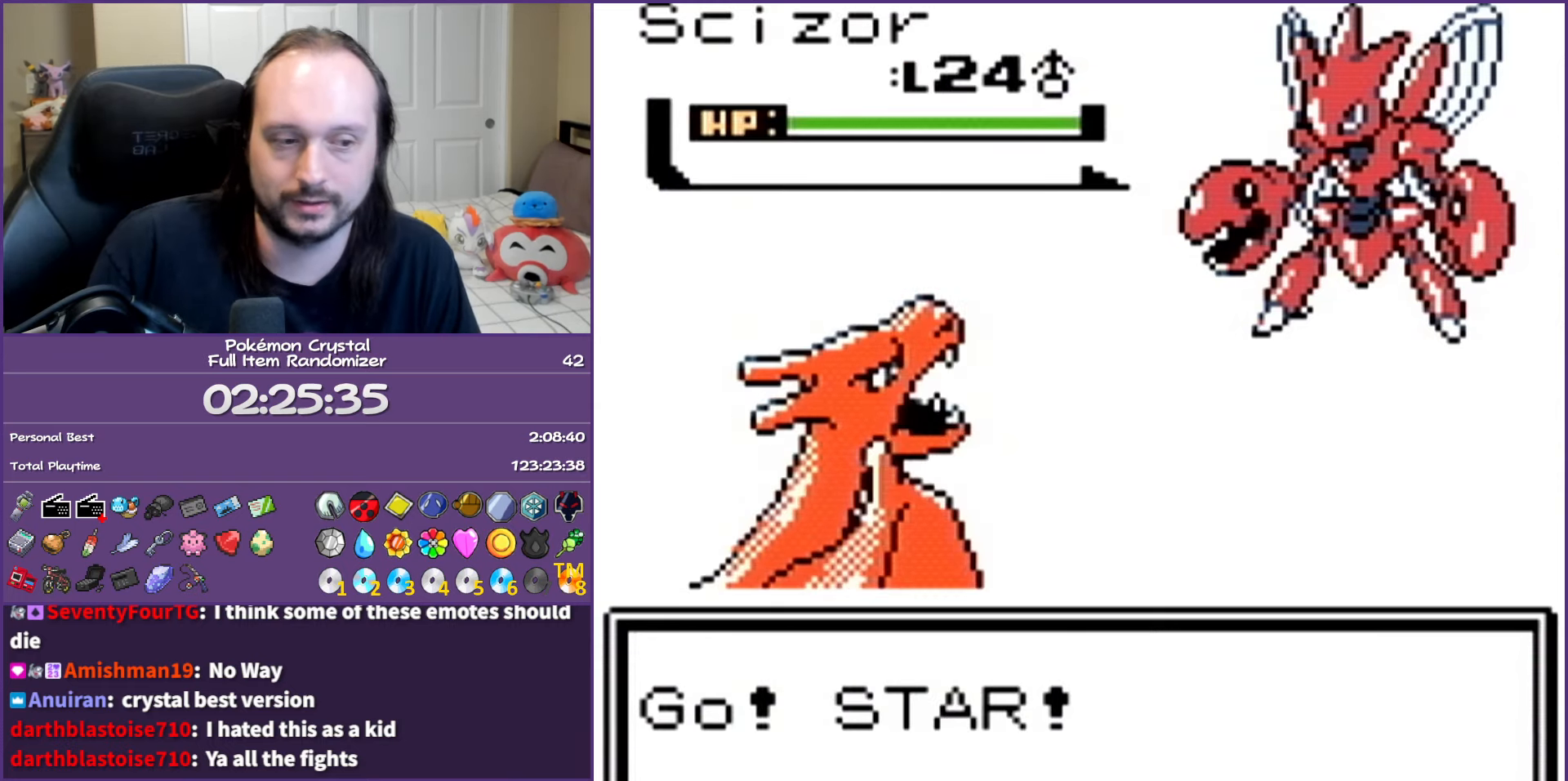
{"buttons": ["A"], "events": []}
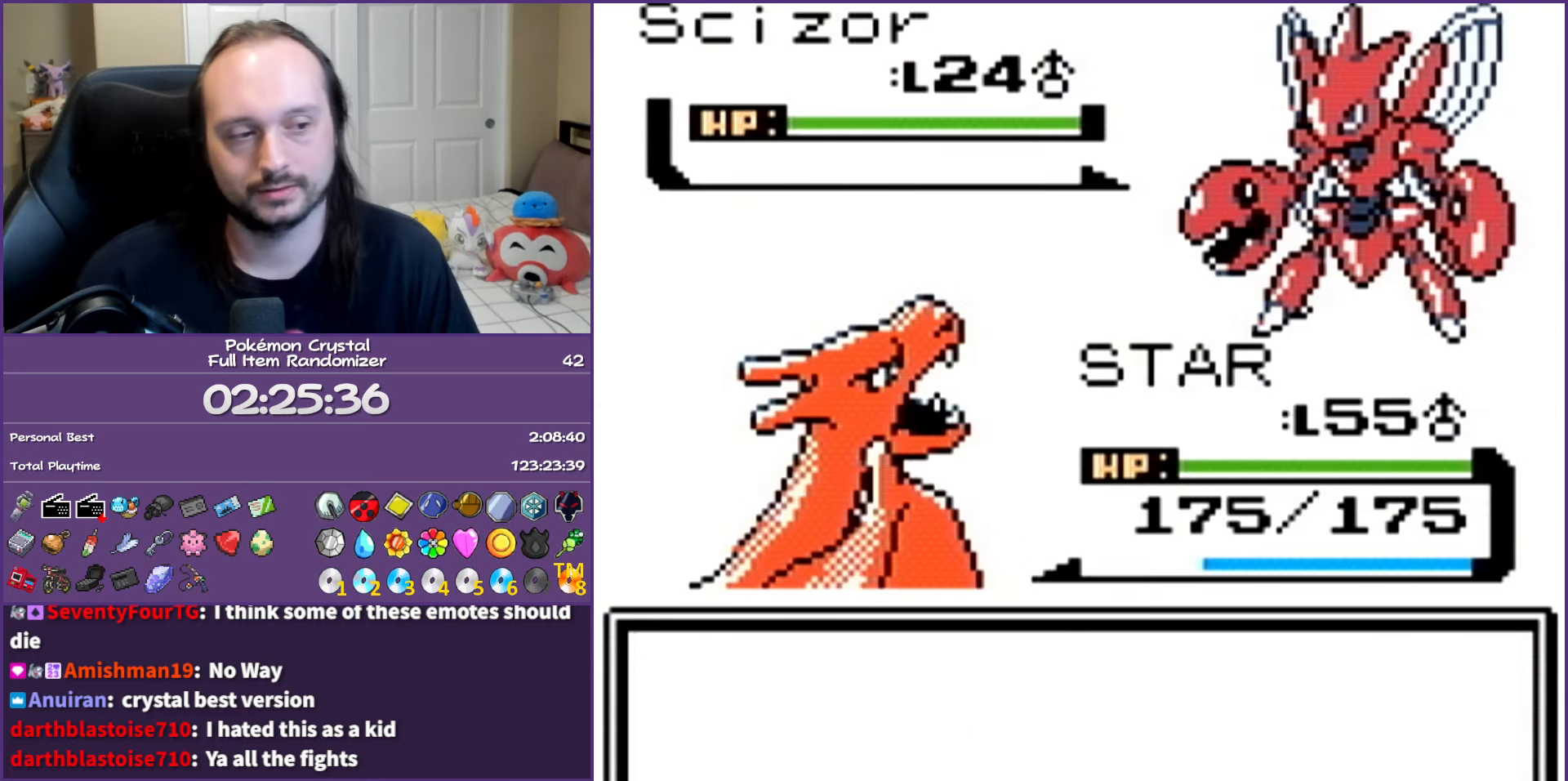
{"buttons": ["DPAD_UP"], "events": [[100, "A", "up"], [200, "A", "down"], [317, "A", "up"], [500, "DPAD_UP", "down"]]}